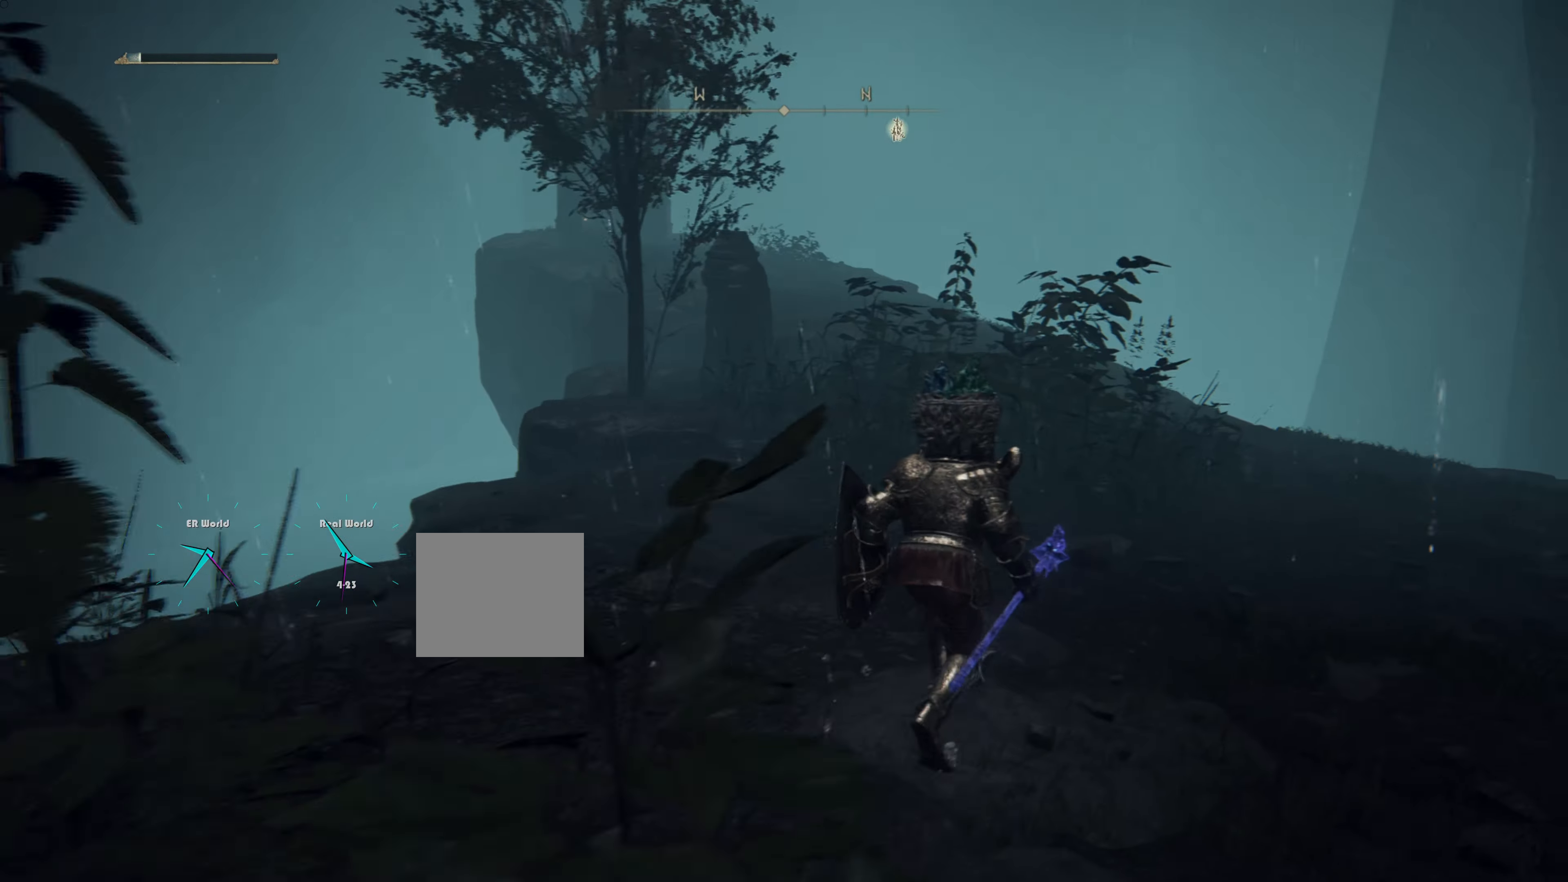
Gameplay with a controller (PlayStation layout); each line is a JSON object with the inputs held at the frame after it. "events" lists button and stick changes between this image and that frame as [ms after this image, input, new state], when the widget could be followed in between.
{"buttons": ["L1"], "left_stick": "up", "right_stick": "center", "events": [[150, "left_stick", "up"], [201, "L1", "down"]]}
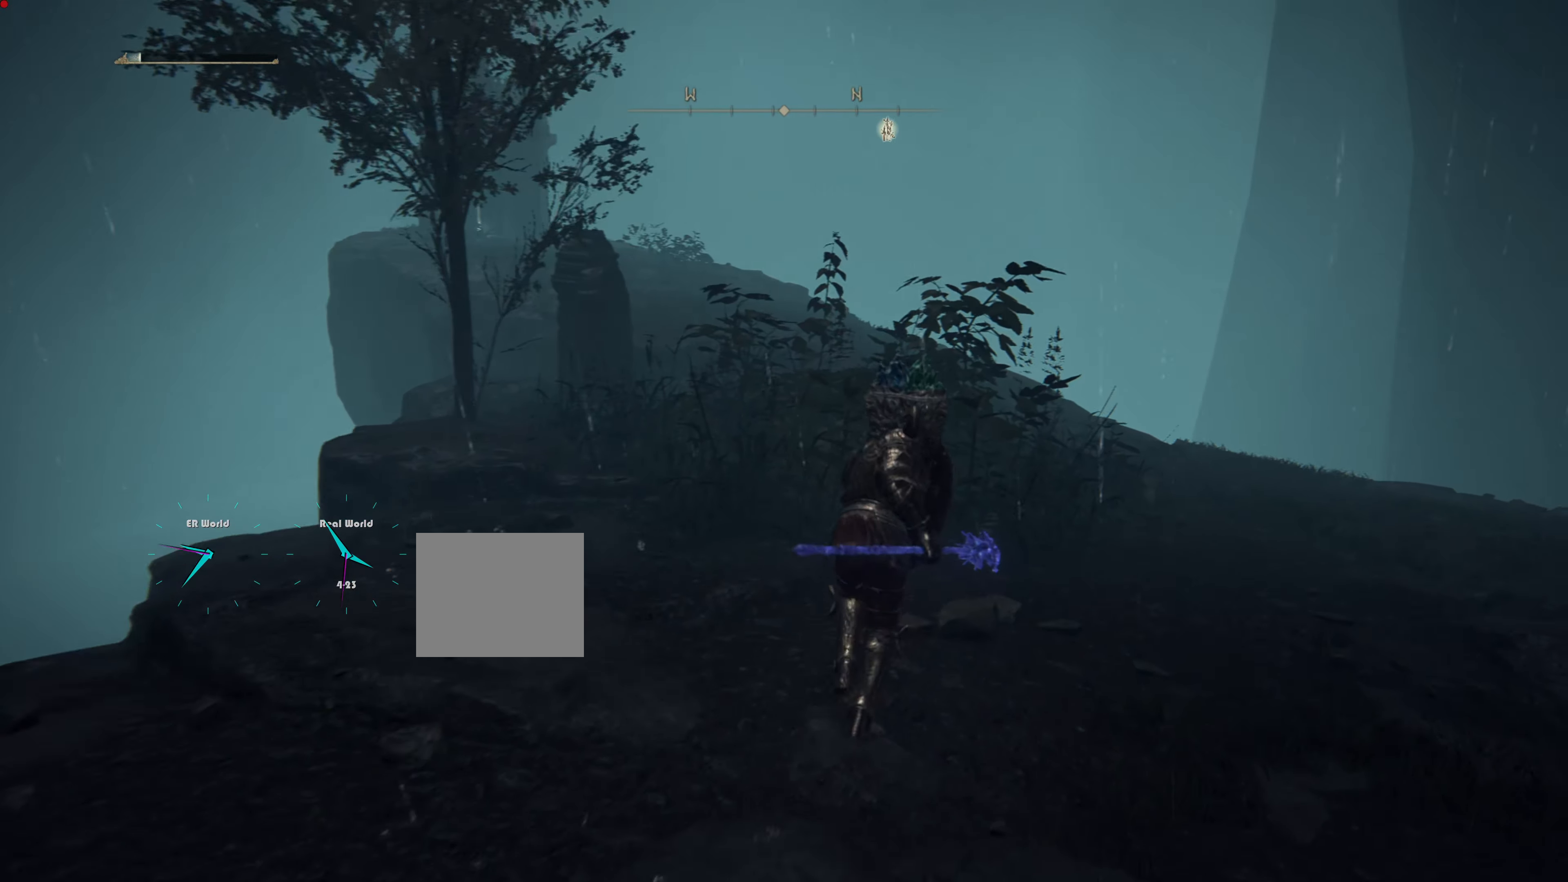
{"buttons": ["L1"], "left_stick": "up", "right_stick": "center", "events": []}
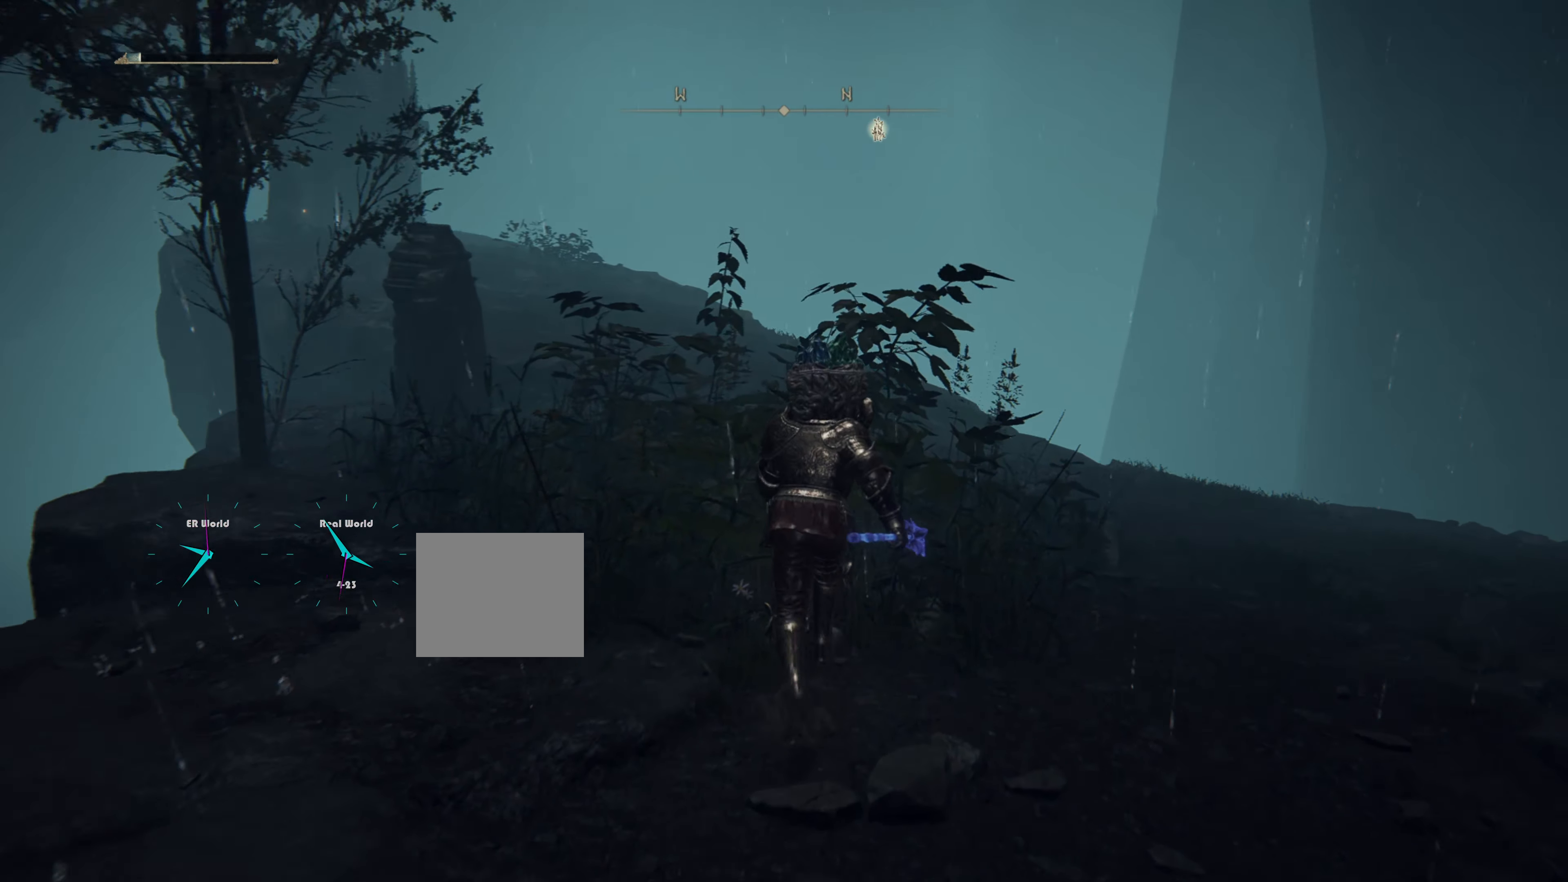
{"buttons": [], "left_stick": "up", "right_stick": "center", "events": [[100, "L1", "up"], [167, "right_stick", "left"], [367, "right_stick", "center"]]}
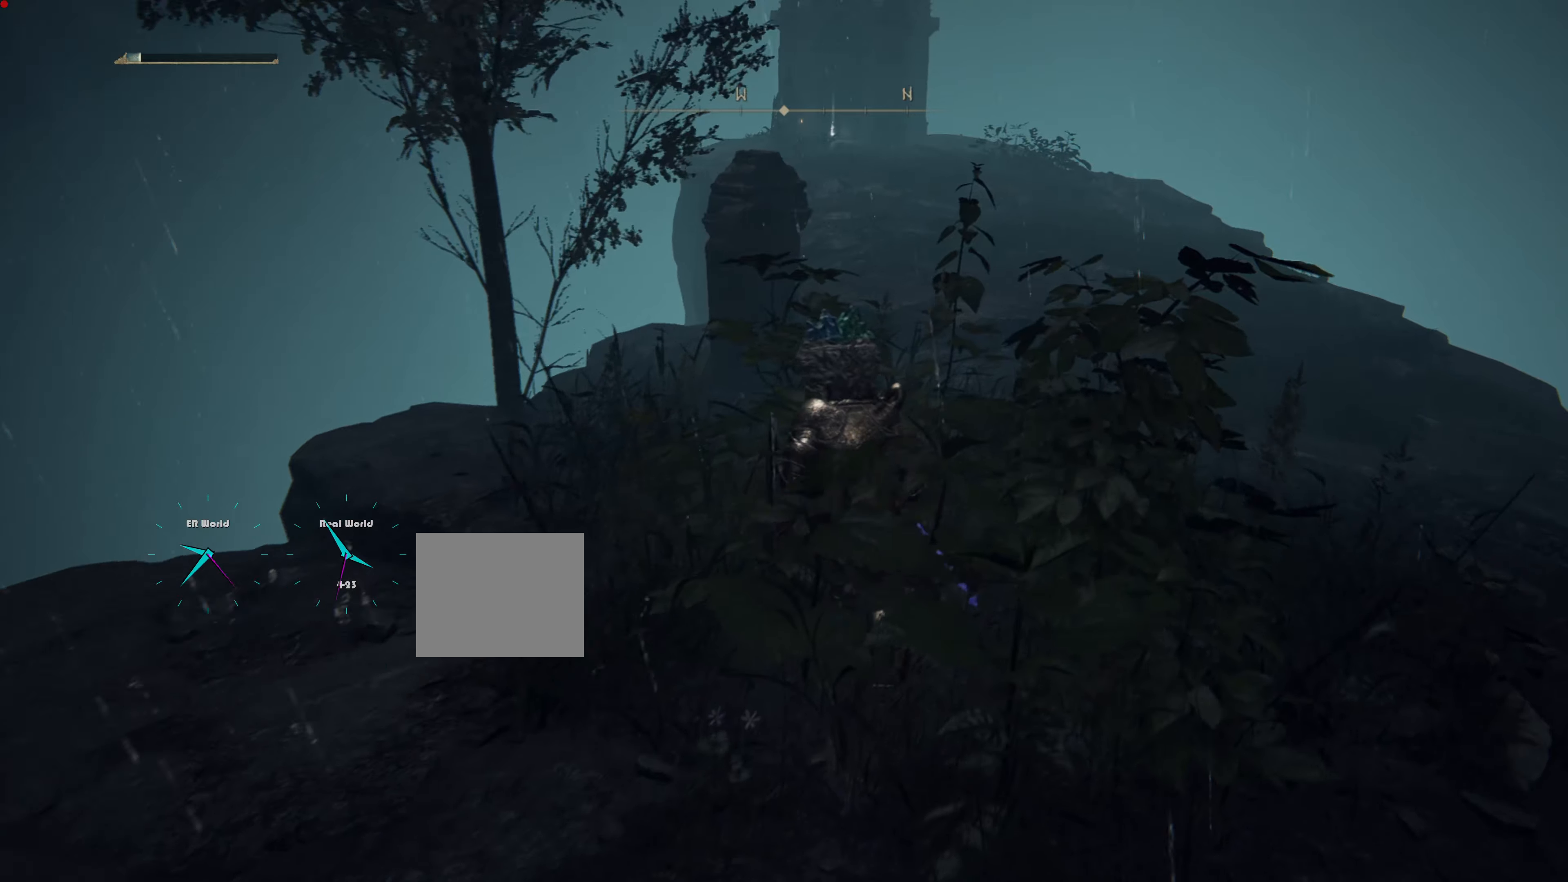
{"buttons": ["CIRCLE"], "left_stick": "up", "right_stick": "center", "events": [[33, "CIRCLE", "down"]]}
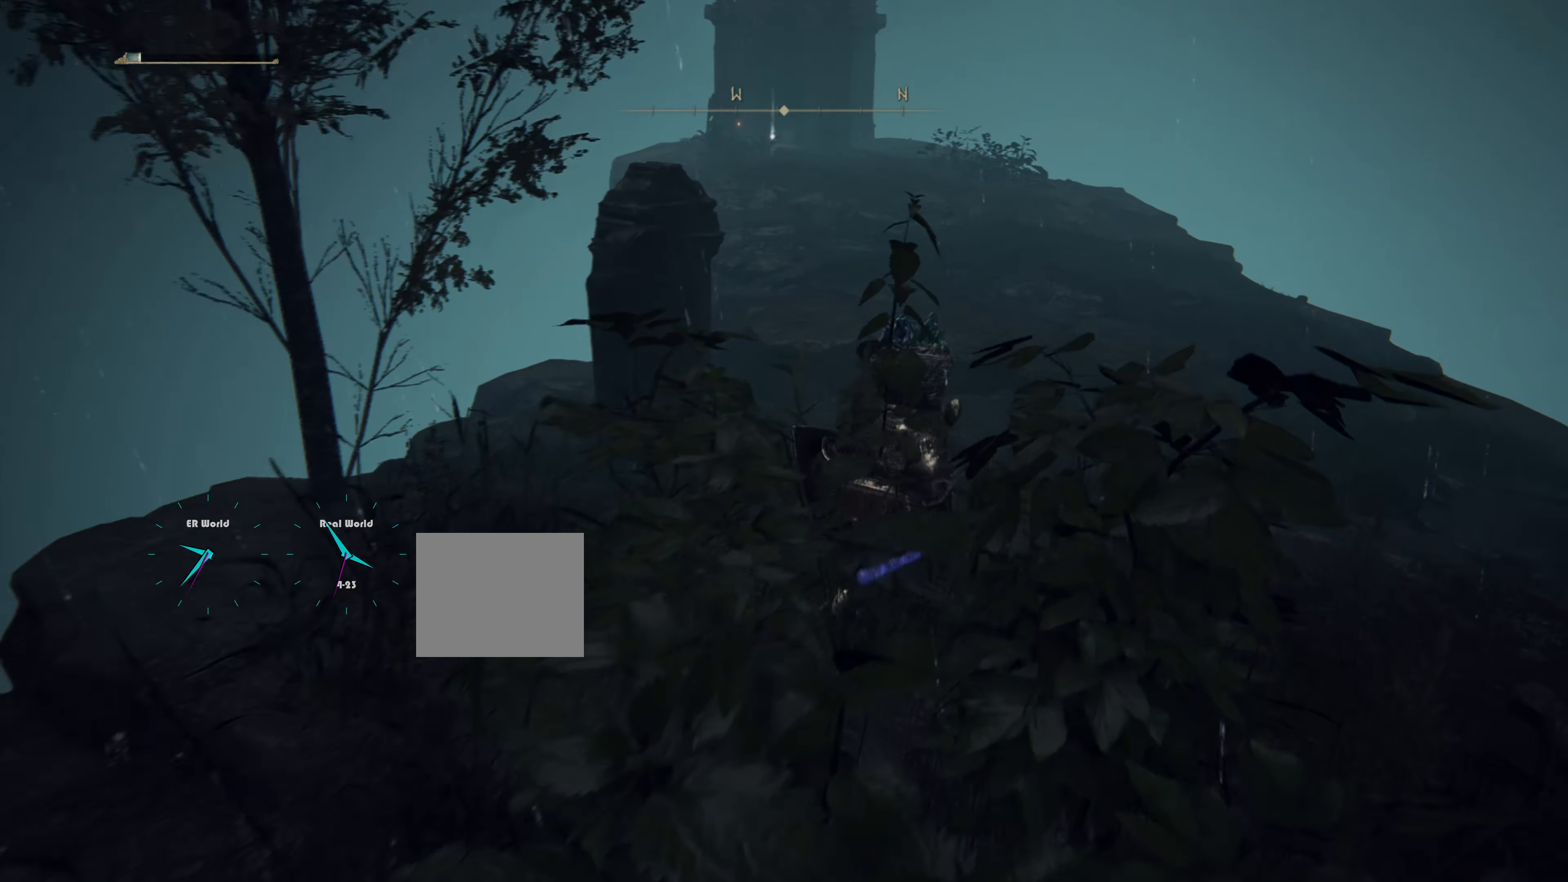
{"buttons": ["CIRCLE"], "left_stick": "up", "right_stick": "center", "events": []}
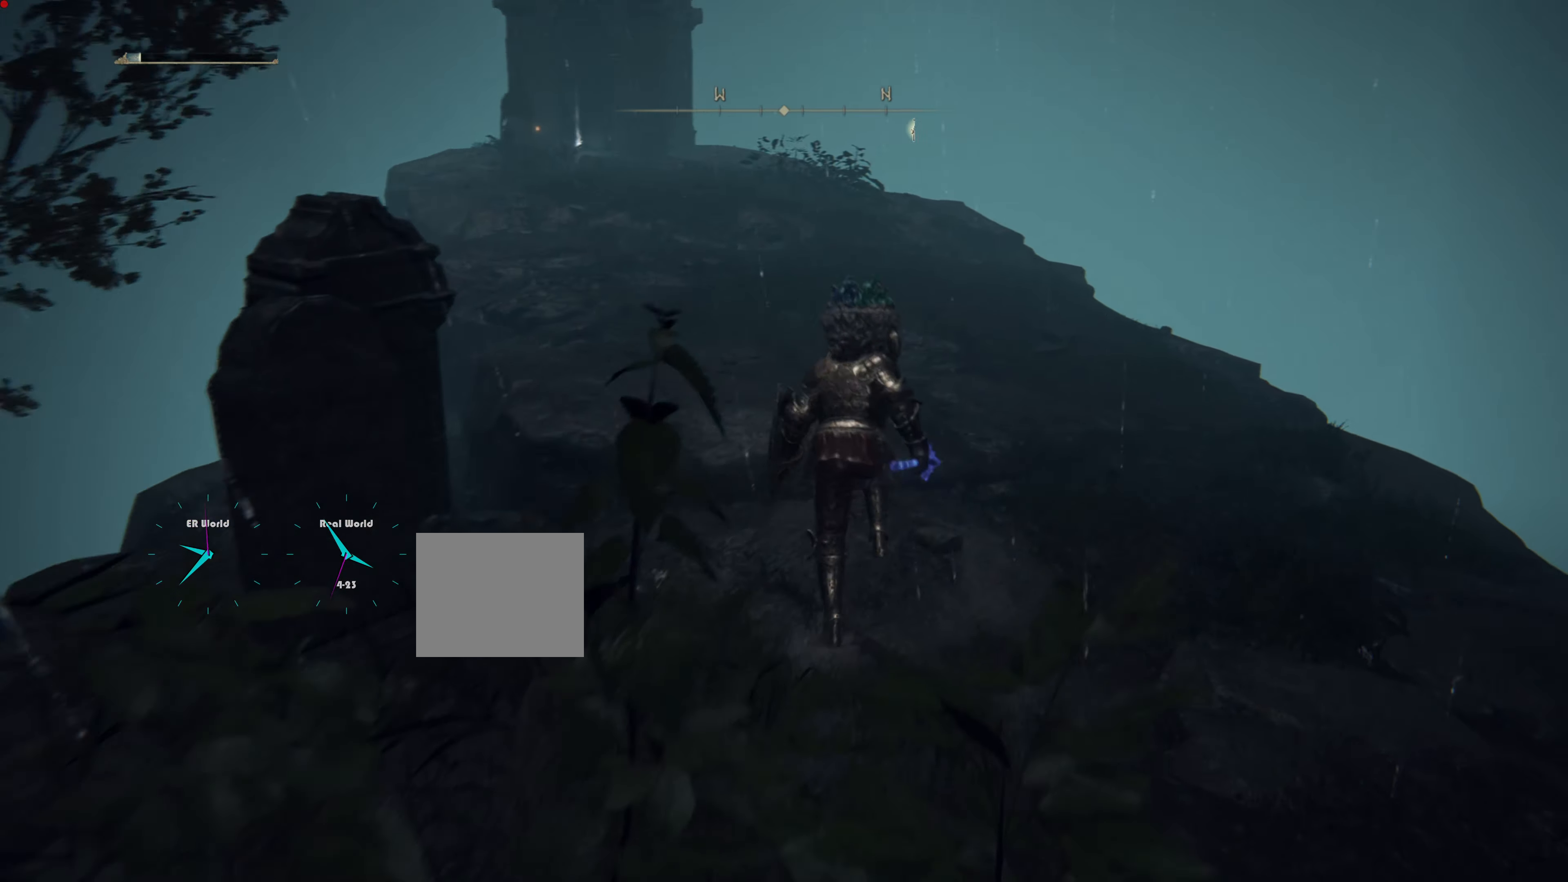
{"buttons": ["CIRCLE"], "left_stick": "up", "right_stick": "center", "events": []}
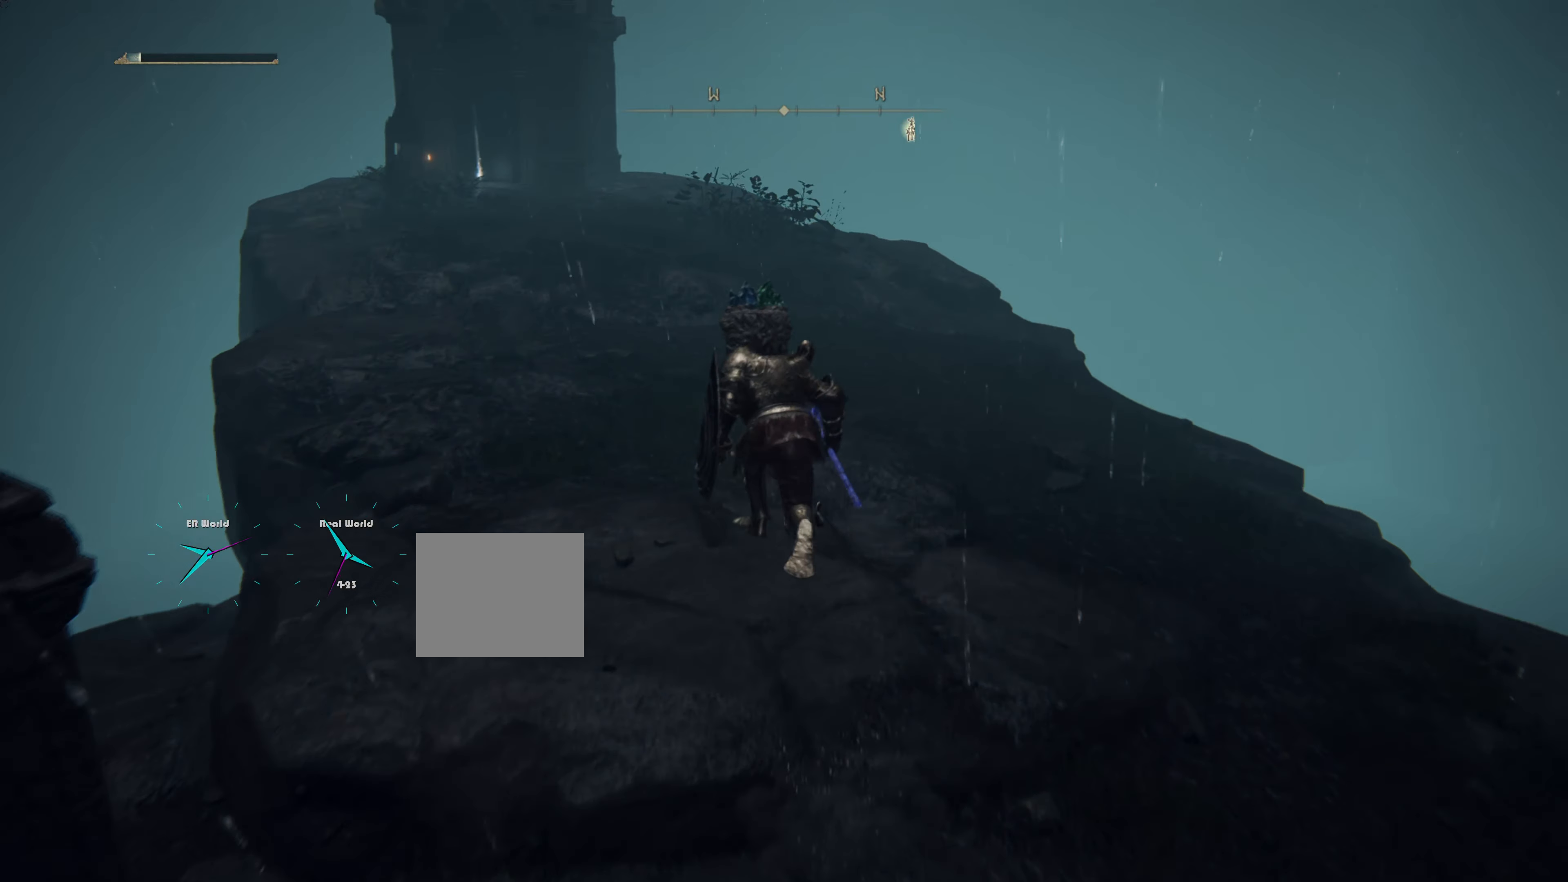
{"buttons": ["CIRCLE"], "left_stick": "up", "right_stick": "center", "events": []}
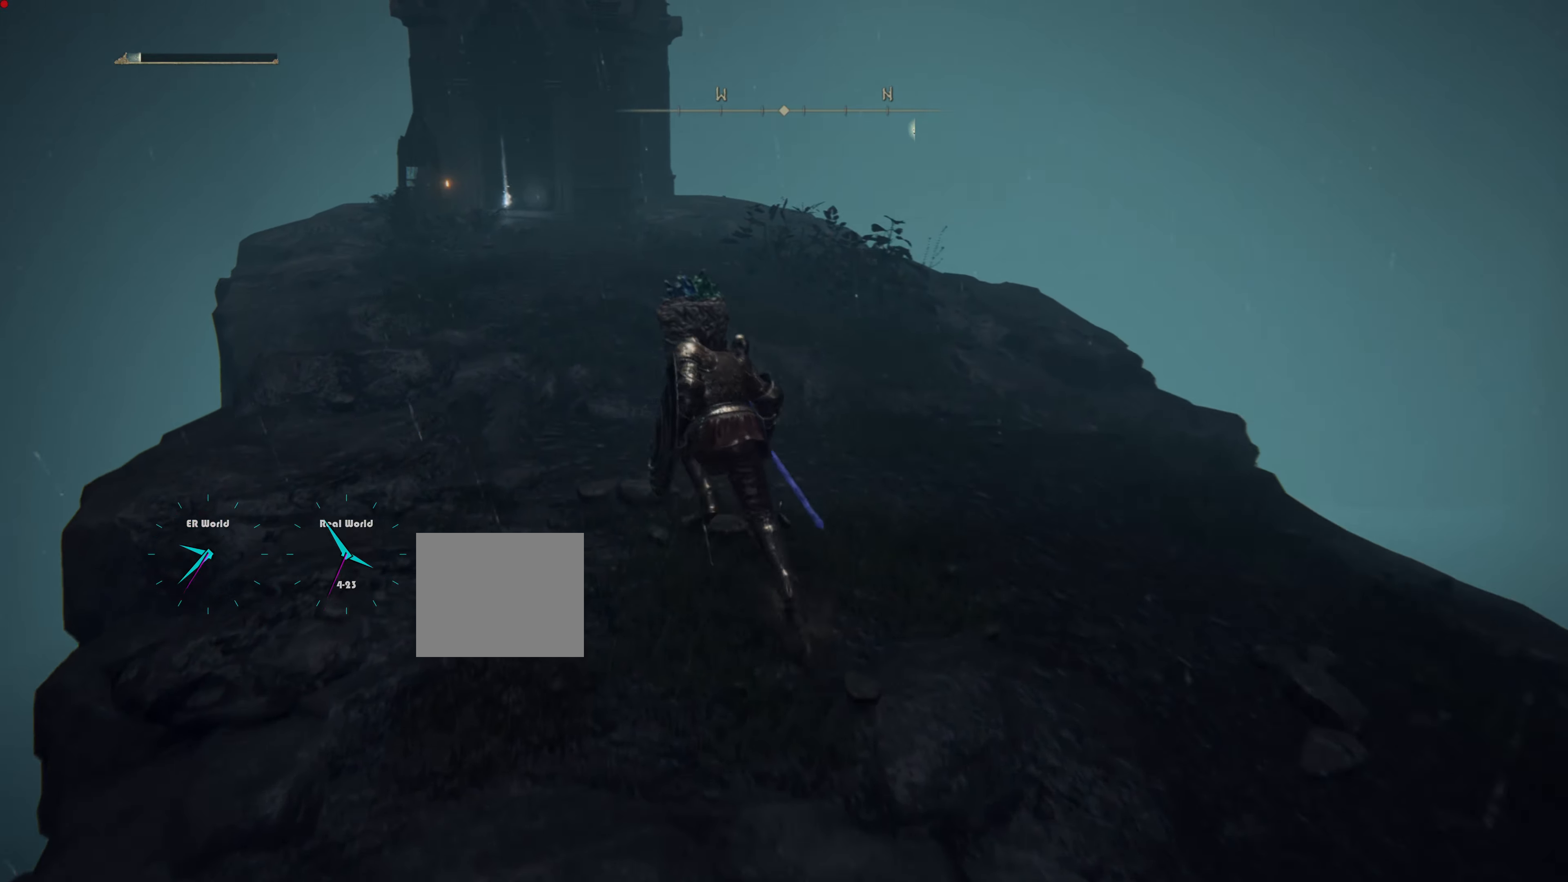
{"buttons": ["CIRCLE"], "left_stick": "up", "right_stick": "center", "events": []}
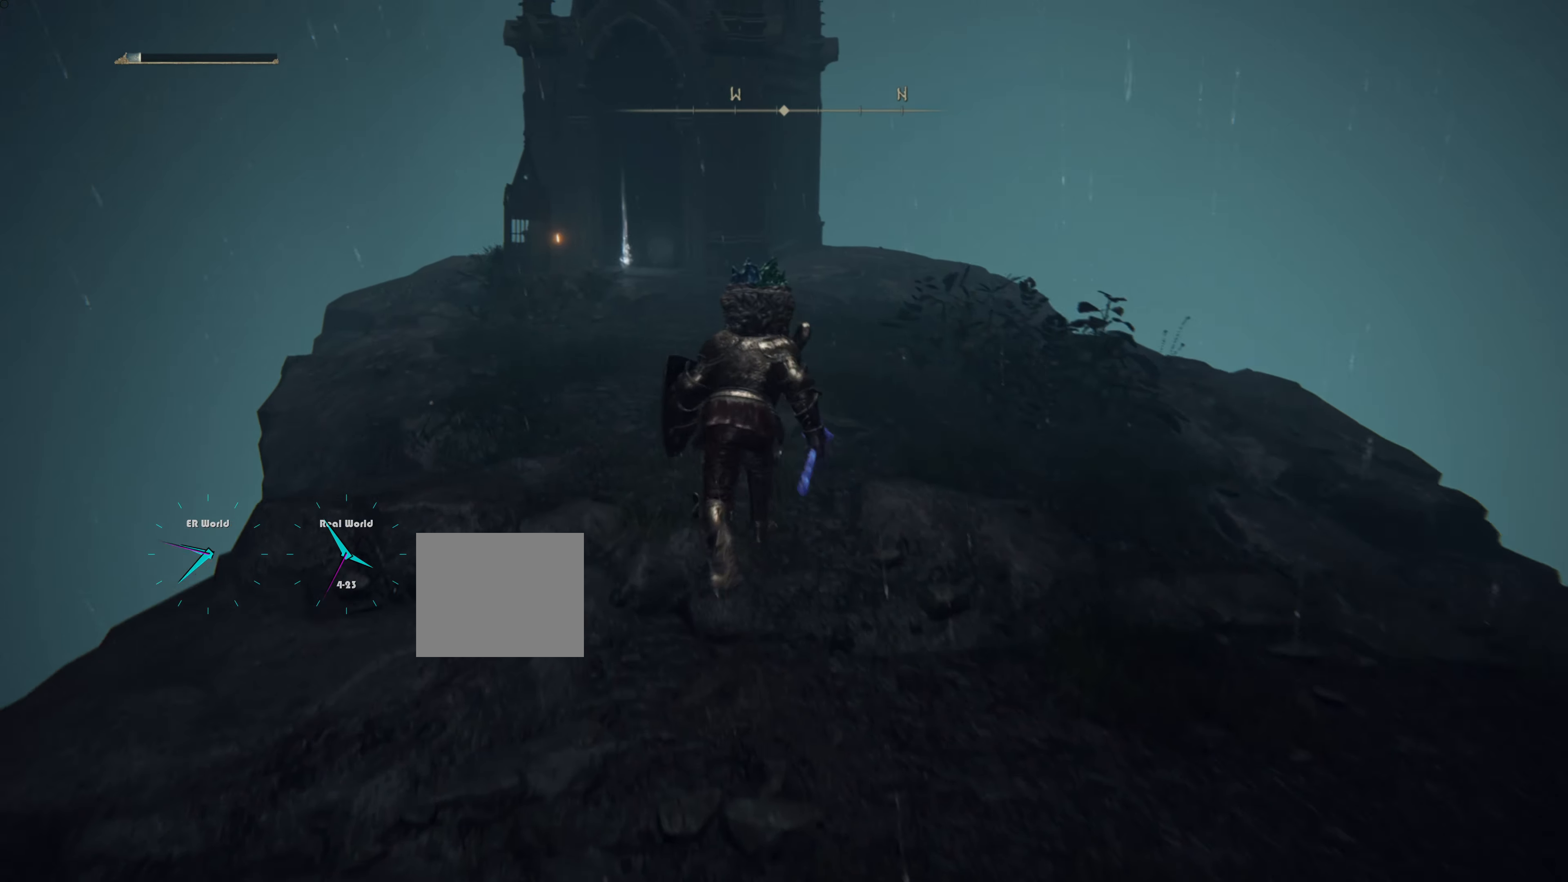
{"buttons": ["CIRCLE"], "left_stick": "up", "right_stick": "center", "events": []}
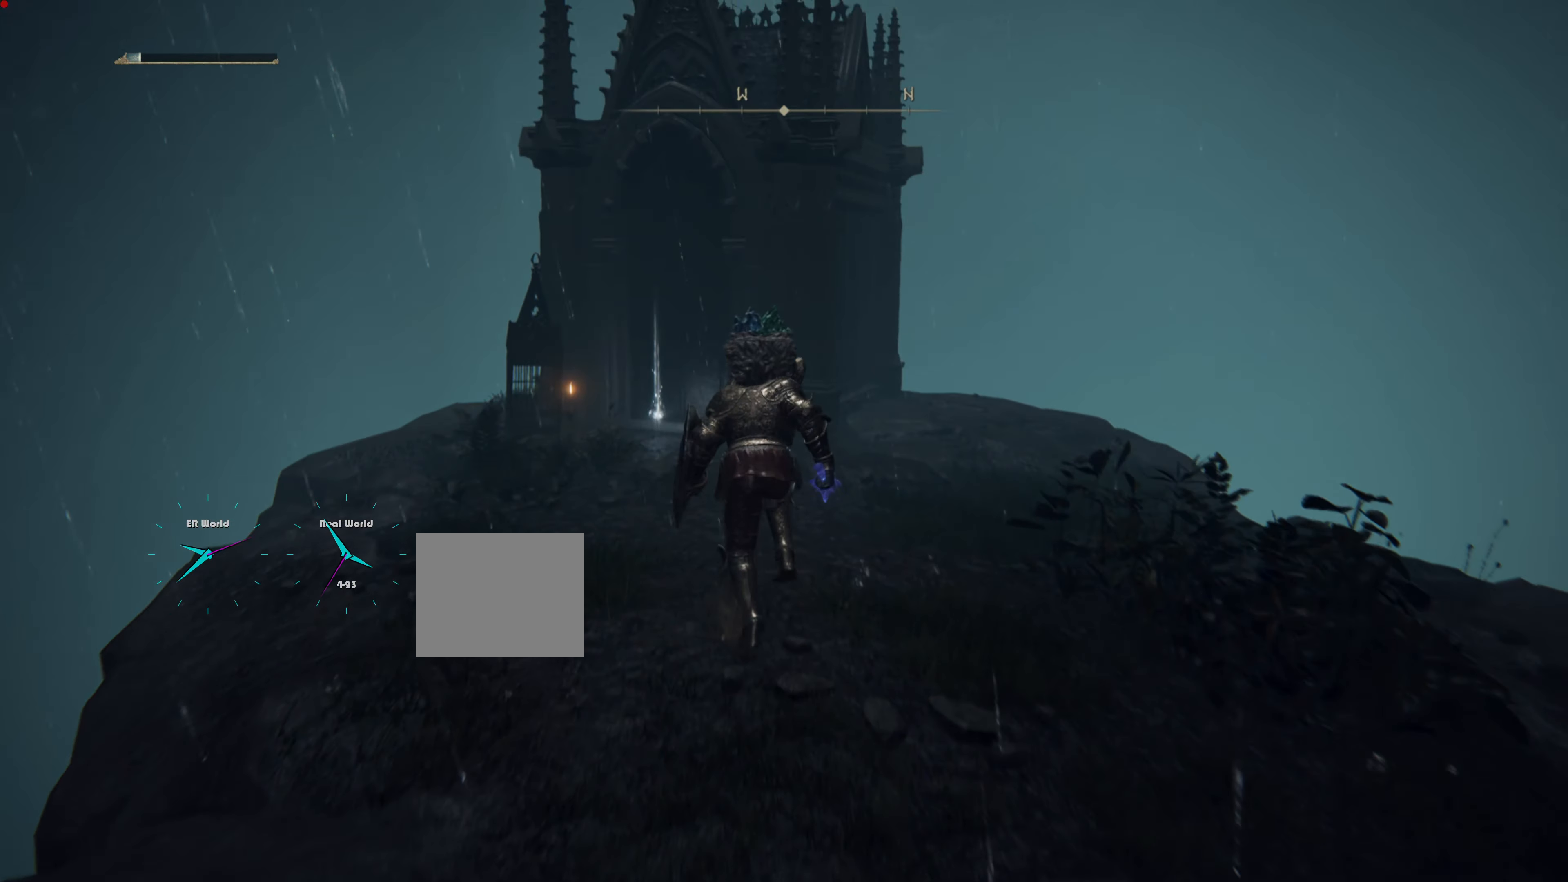
{"buttons": [], "left_stick": "up", "right_stick": "center", "events": [[151, "CIRCLE", "up"], [301, "left_stick", "center"], [501, "left_stick", "up"]]}
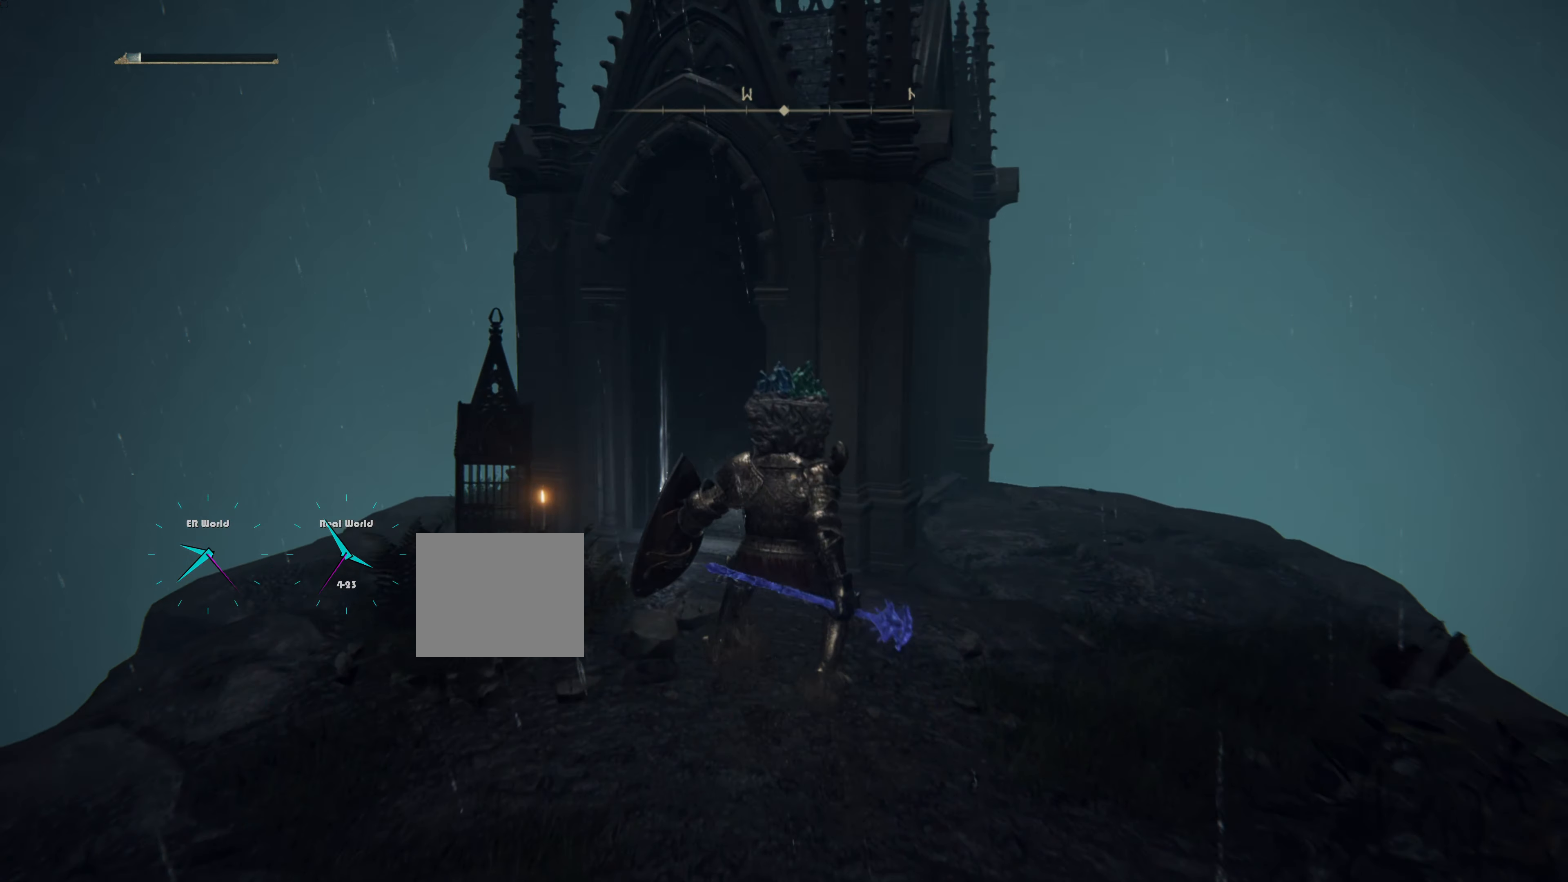
{"buttons": [], "left_stick": "center", "right_stick": "center", "events": [[367, "R2", "down"], [367, "left_stick", "center"], [434, "R2", "up"]]}
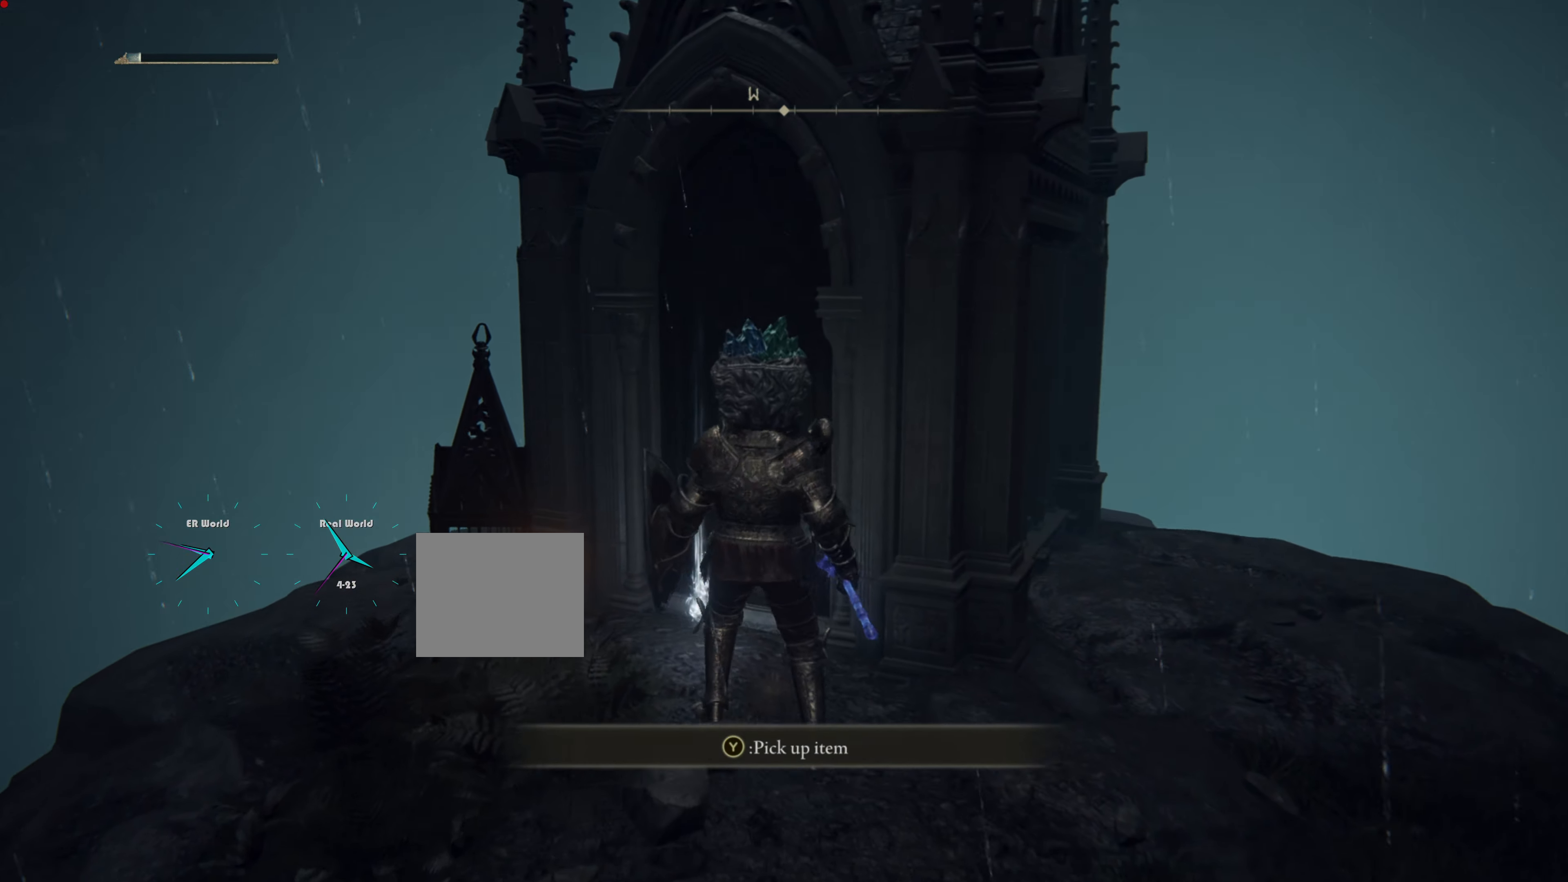
{"buttons": [], "left_stick": "center", "right_stick": "center", "events": [[84, "TRIANGLE", "down"], [468, "TRIANGLE", "up"]]}
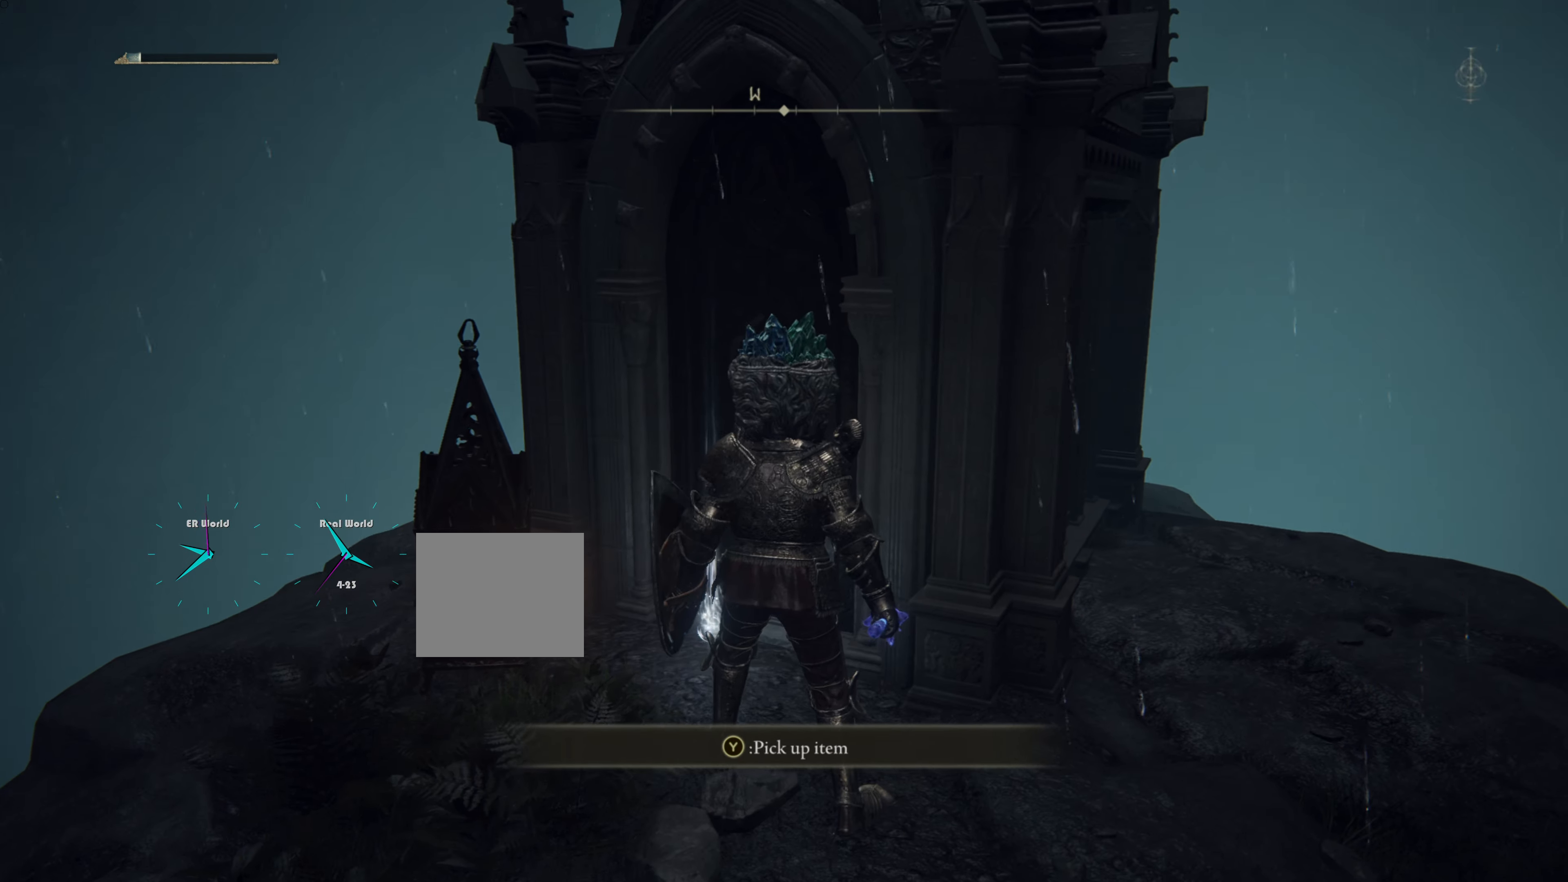
{"buttons": [], "left_stick": "center", "right_stick": "center", "events": []}
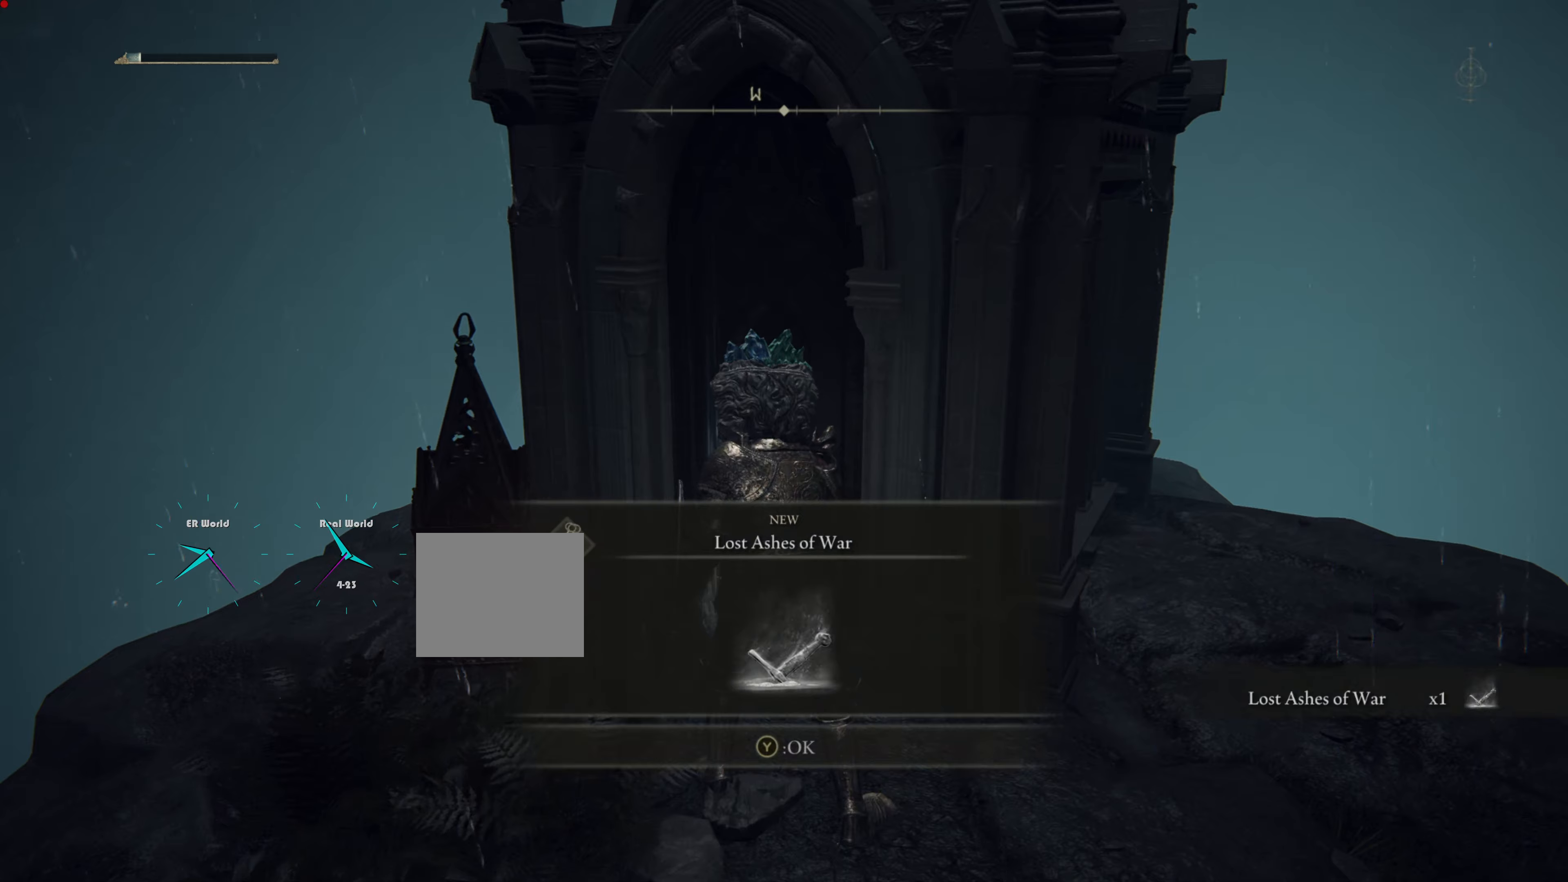
{"buttons": [], "left_stick": "center", "right_stick": "center", "events": []}
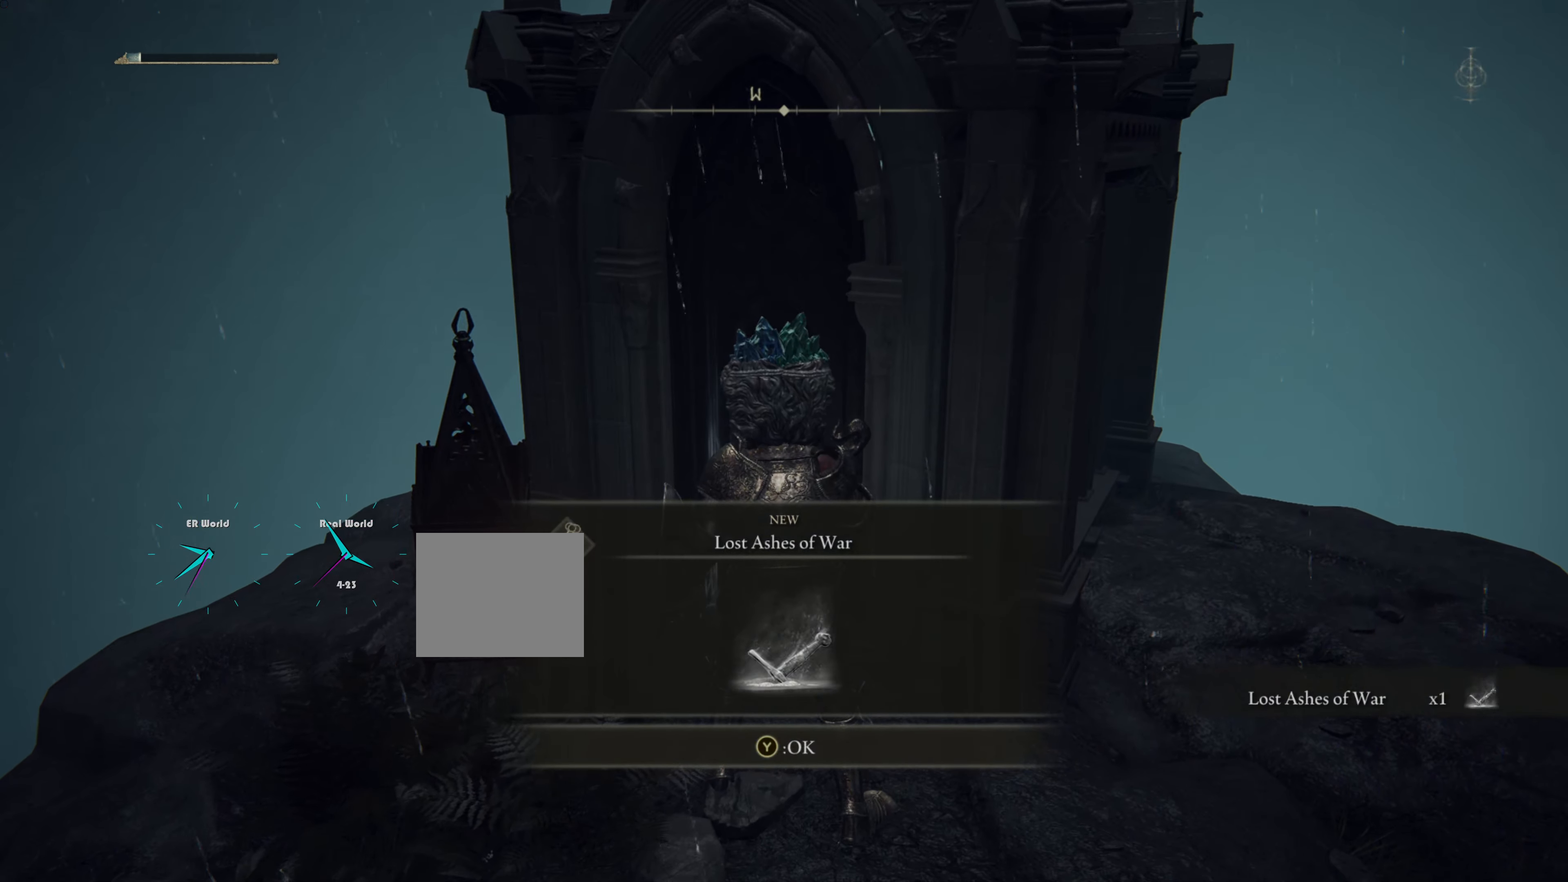
{"buttons": [], "left_stick": "center", "right_stick": "center", "events": []}
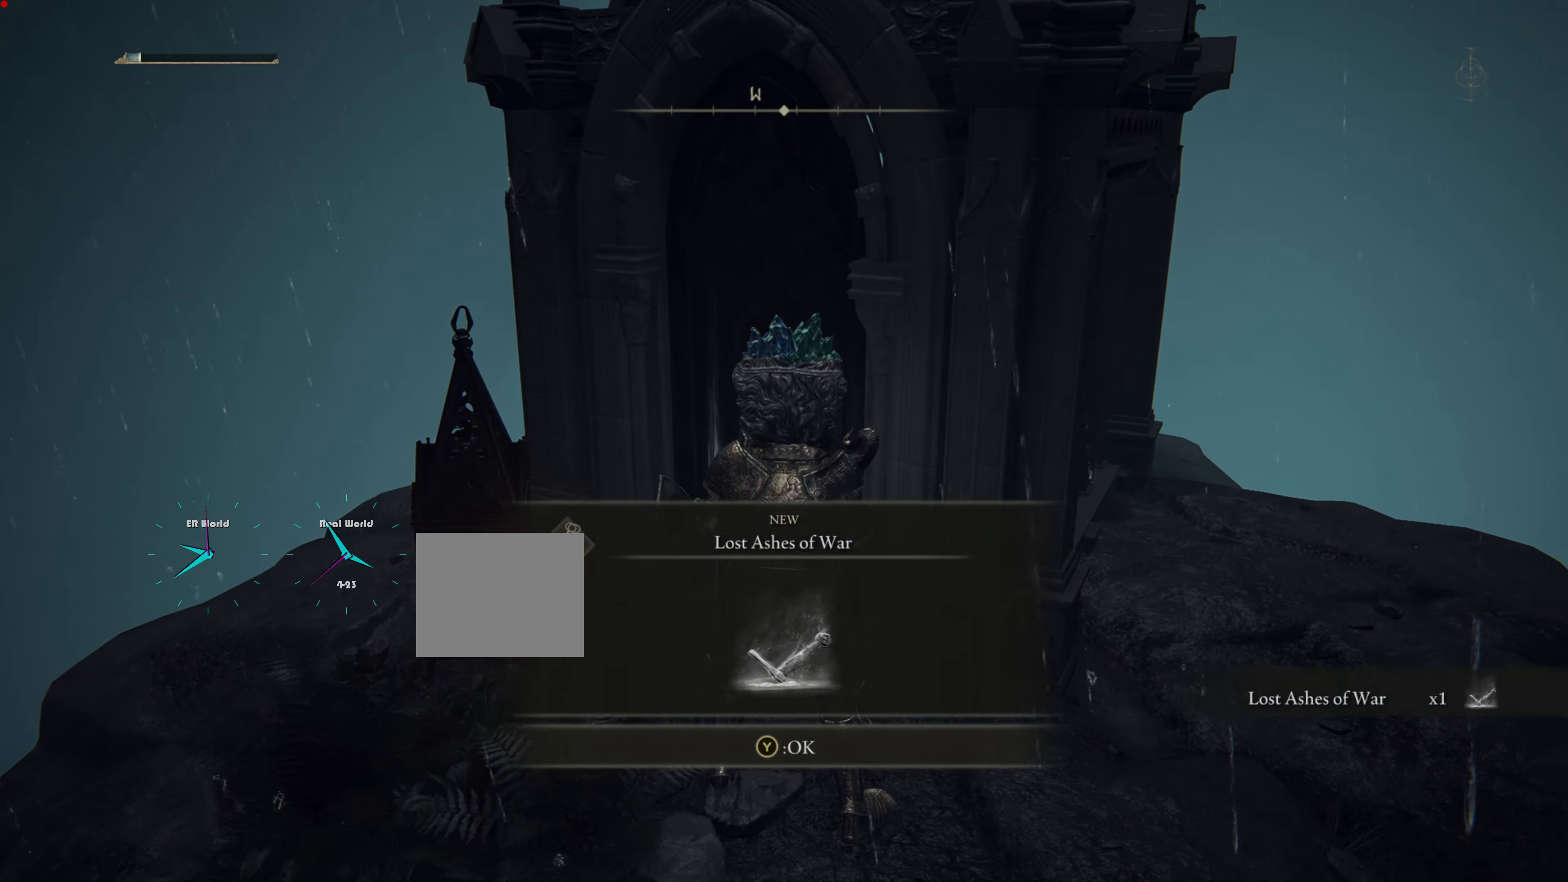
{"buttons": [], "left_stick": "center", "right_stick": "center", "events": []}
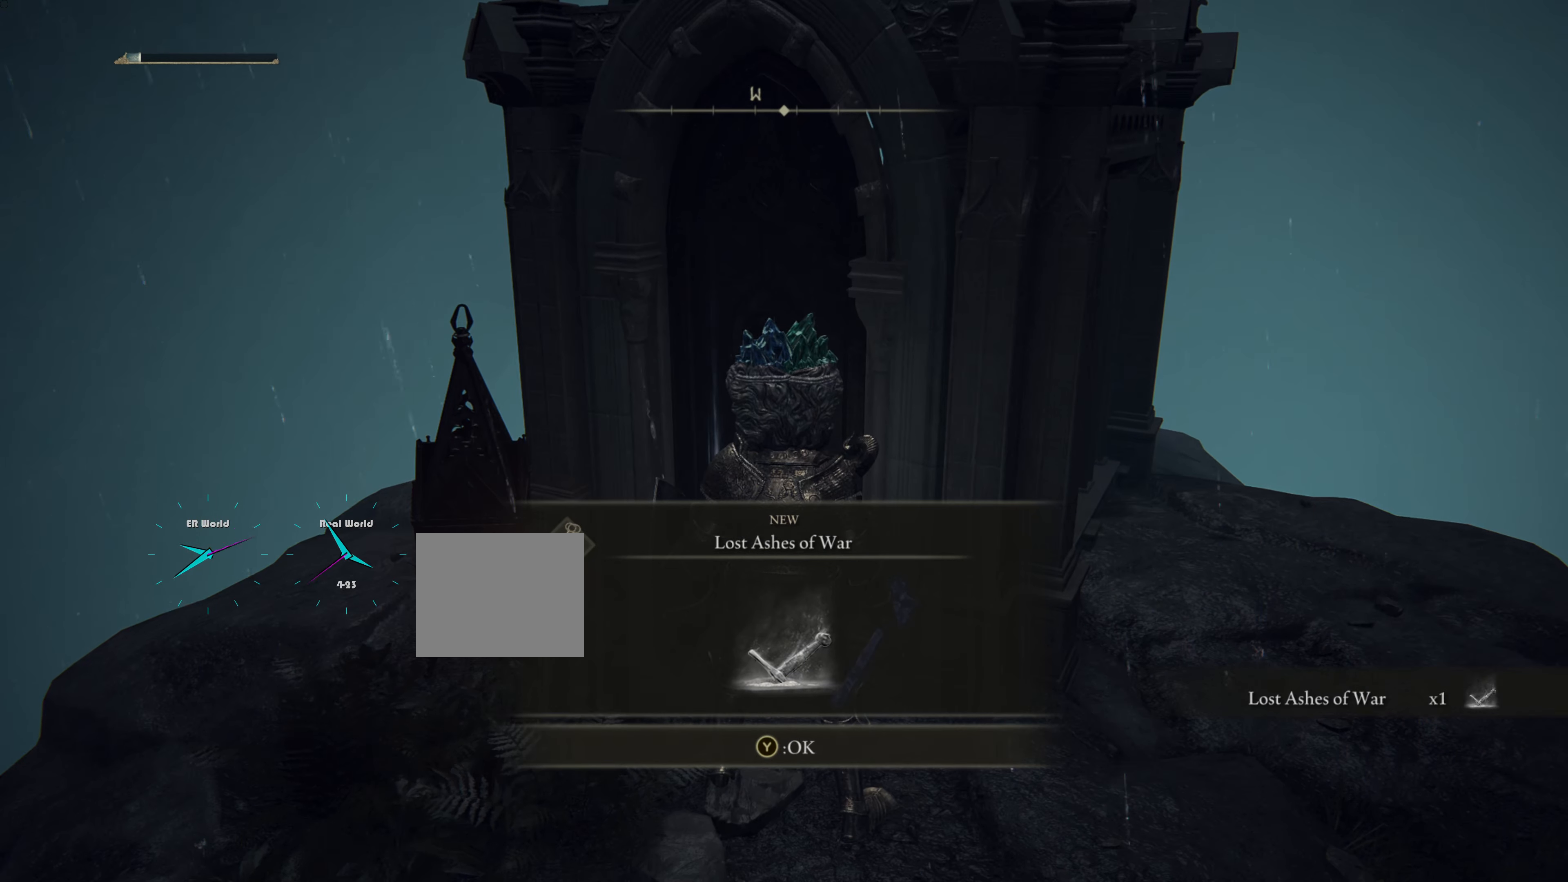
{"buttons": [], "left_stick": "center", "right_stick": "center", "events": []}
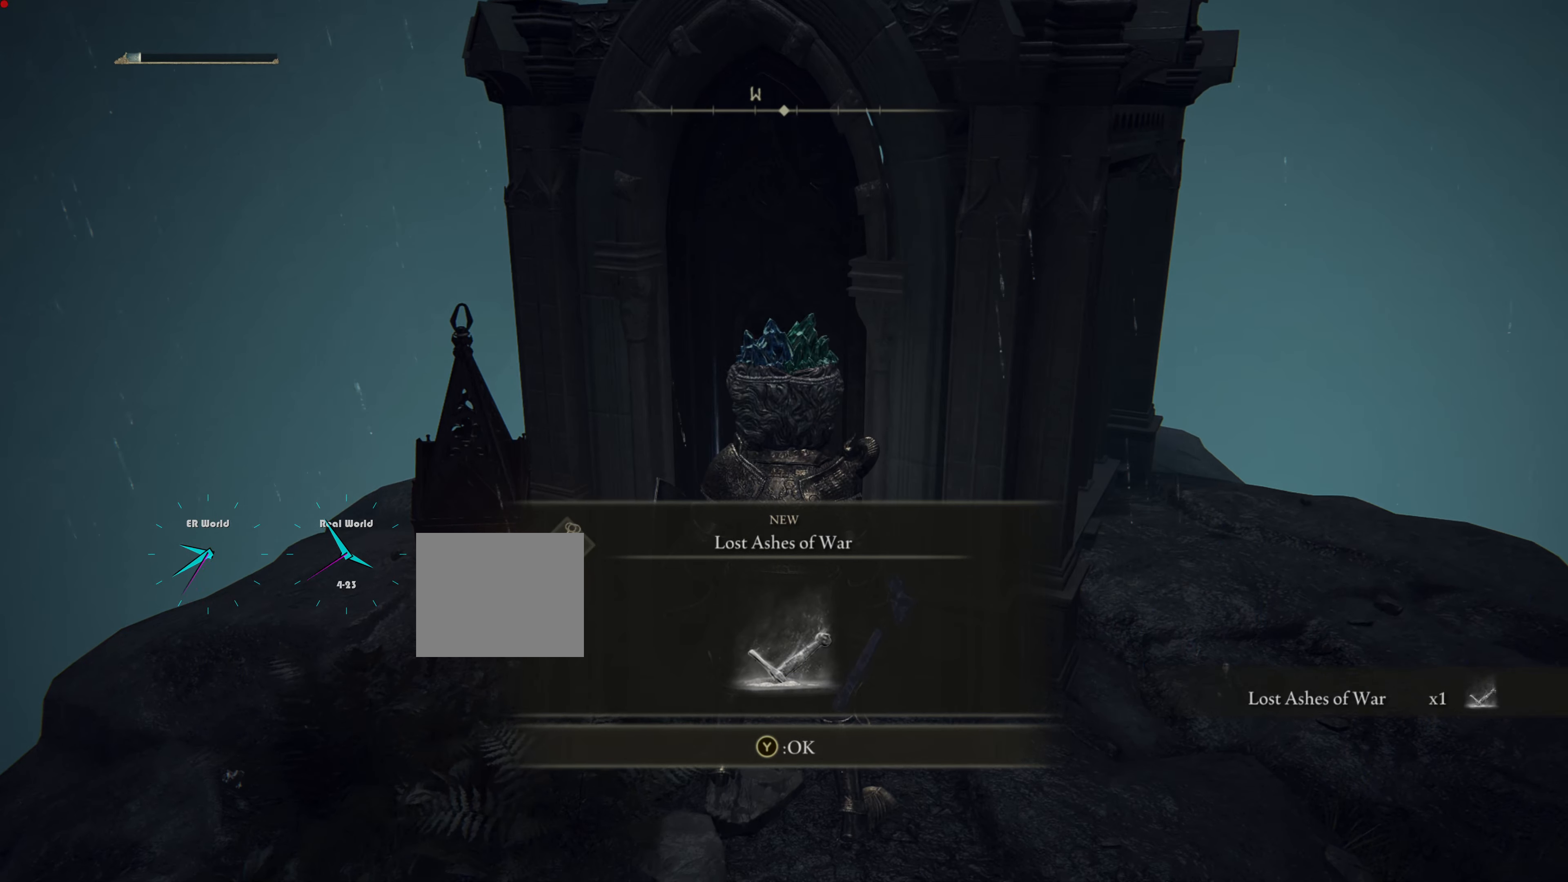
{"buttons": [], "left_stick": "center", "right_stick": "center", "events": []}
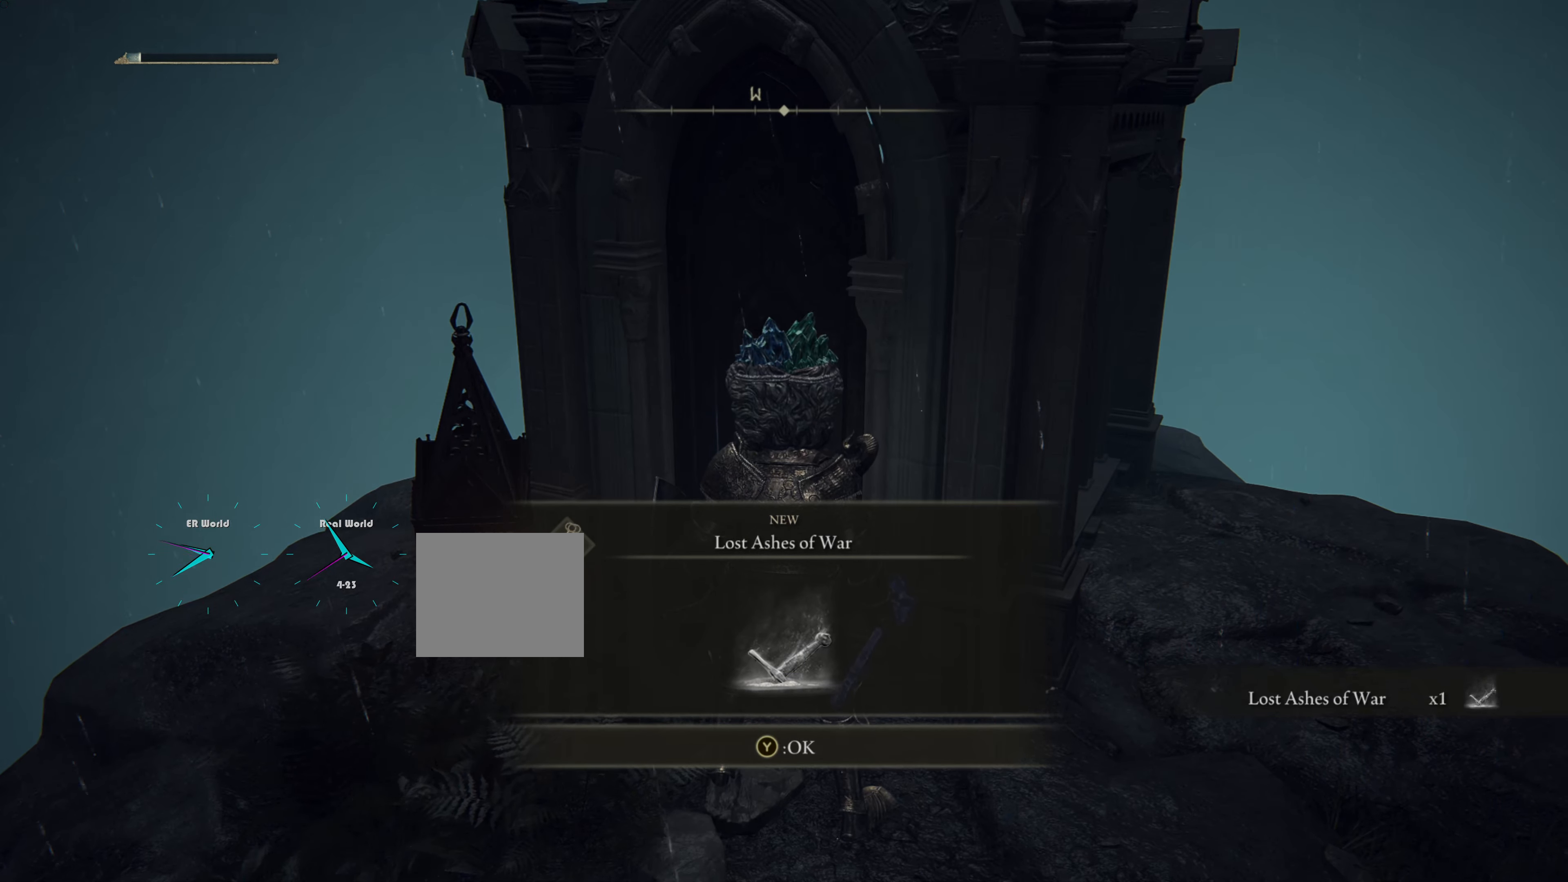
{"buttons": [], "left_stick": "center", "right_stick": "center", "events": []}
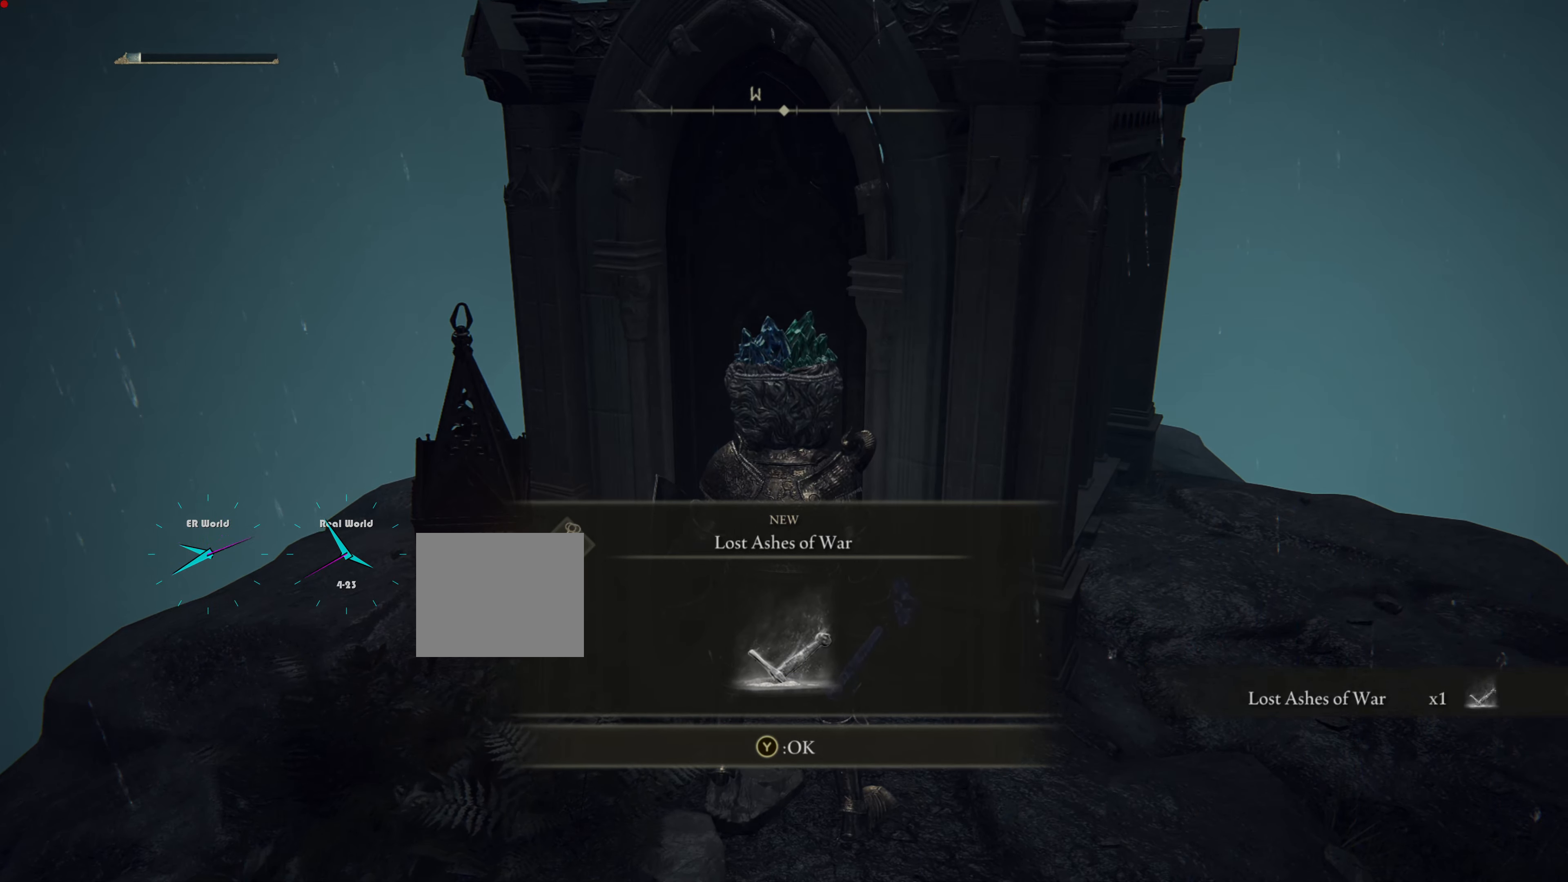
{"buttons": [], "left_stick": "right", "right_stick": "center", "events": [[16, "TRIANGLE", "down"], [217, "TRIANGLE", "up"], [217, "left_stick", "right"]]}
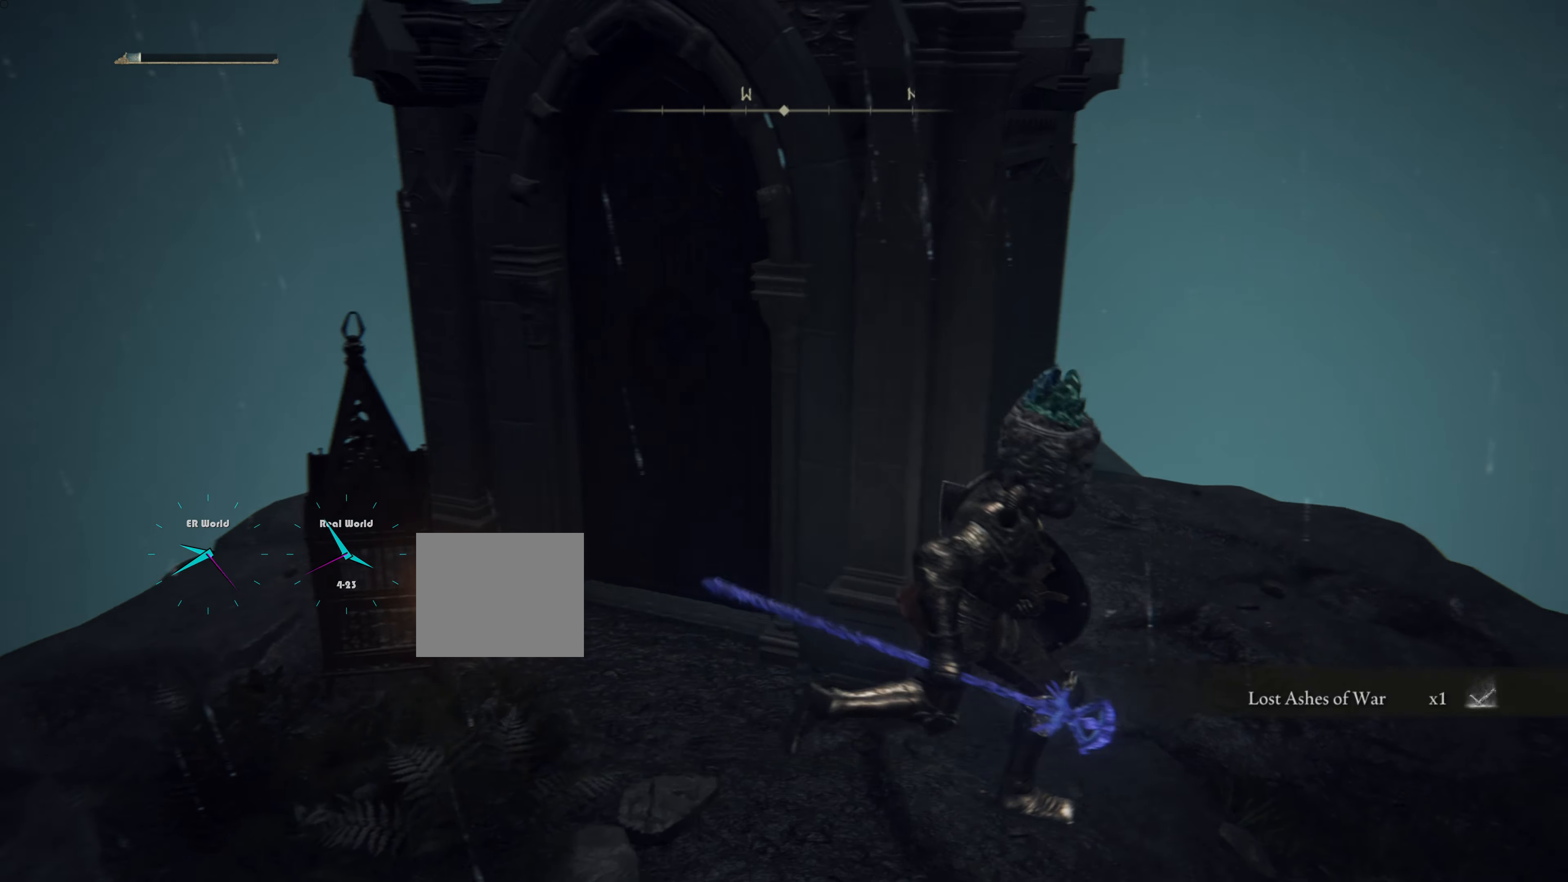
{"buttons": [], "left_stick": "up-right", "right_stick": "left", "events": [[134, "left_stick", "up-right"], [334, "right_stick", "left"]]}
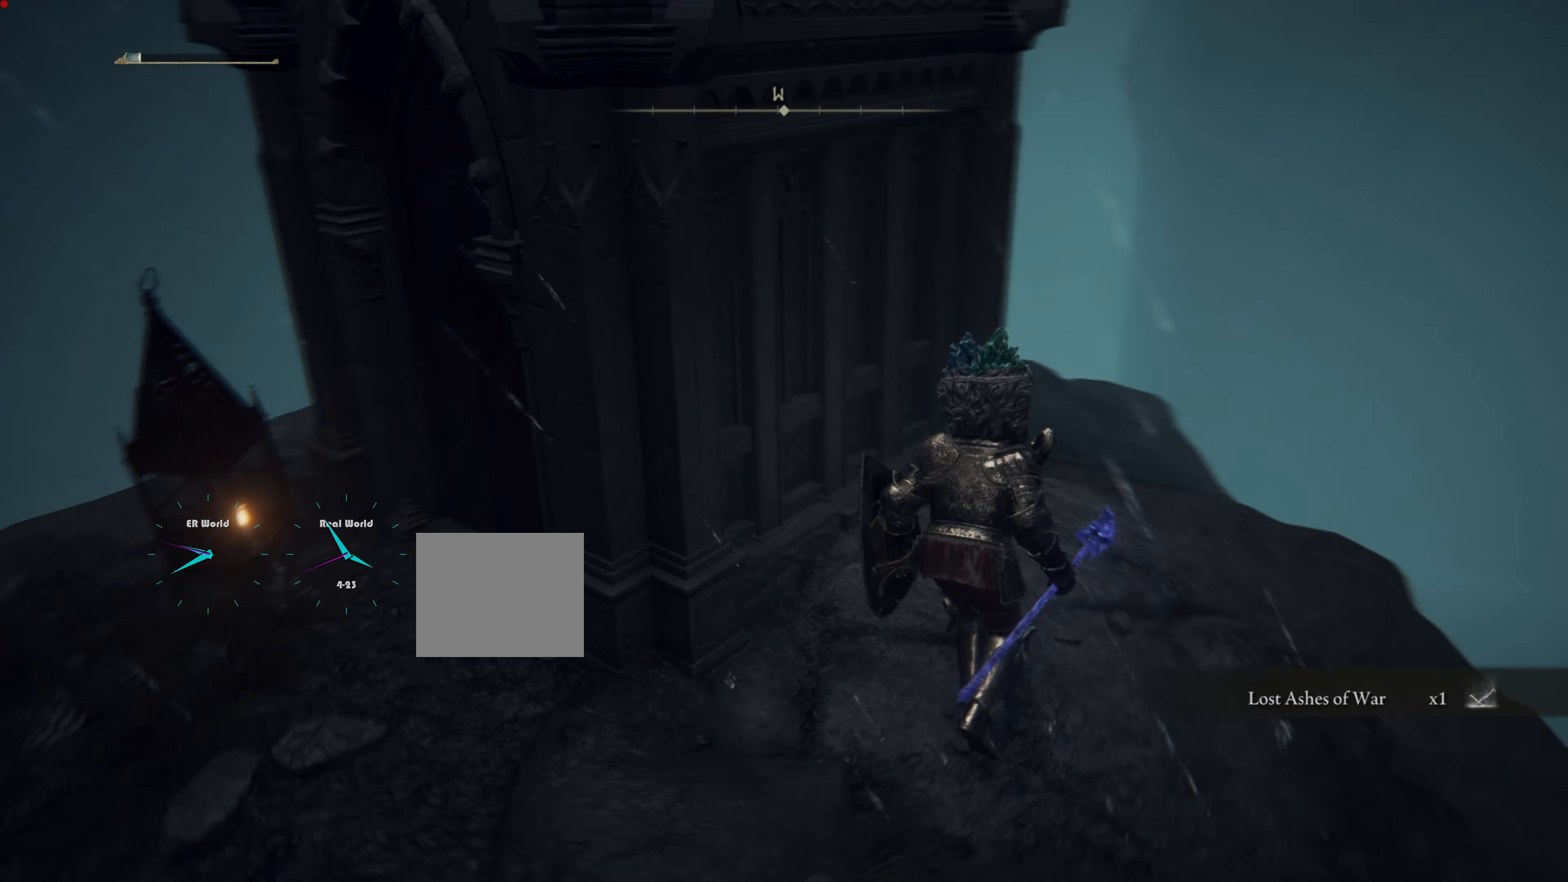
{"buttons": [], "left_stick": "right", "right_stick": "left", "events": [[116, "right_stick", "center"], [400, "right_stick", "left"], [433, "left_stick", "right"]]}
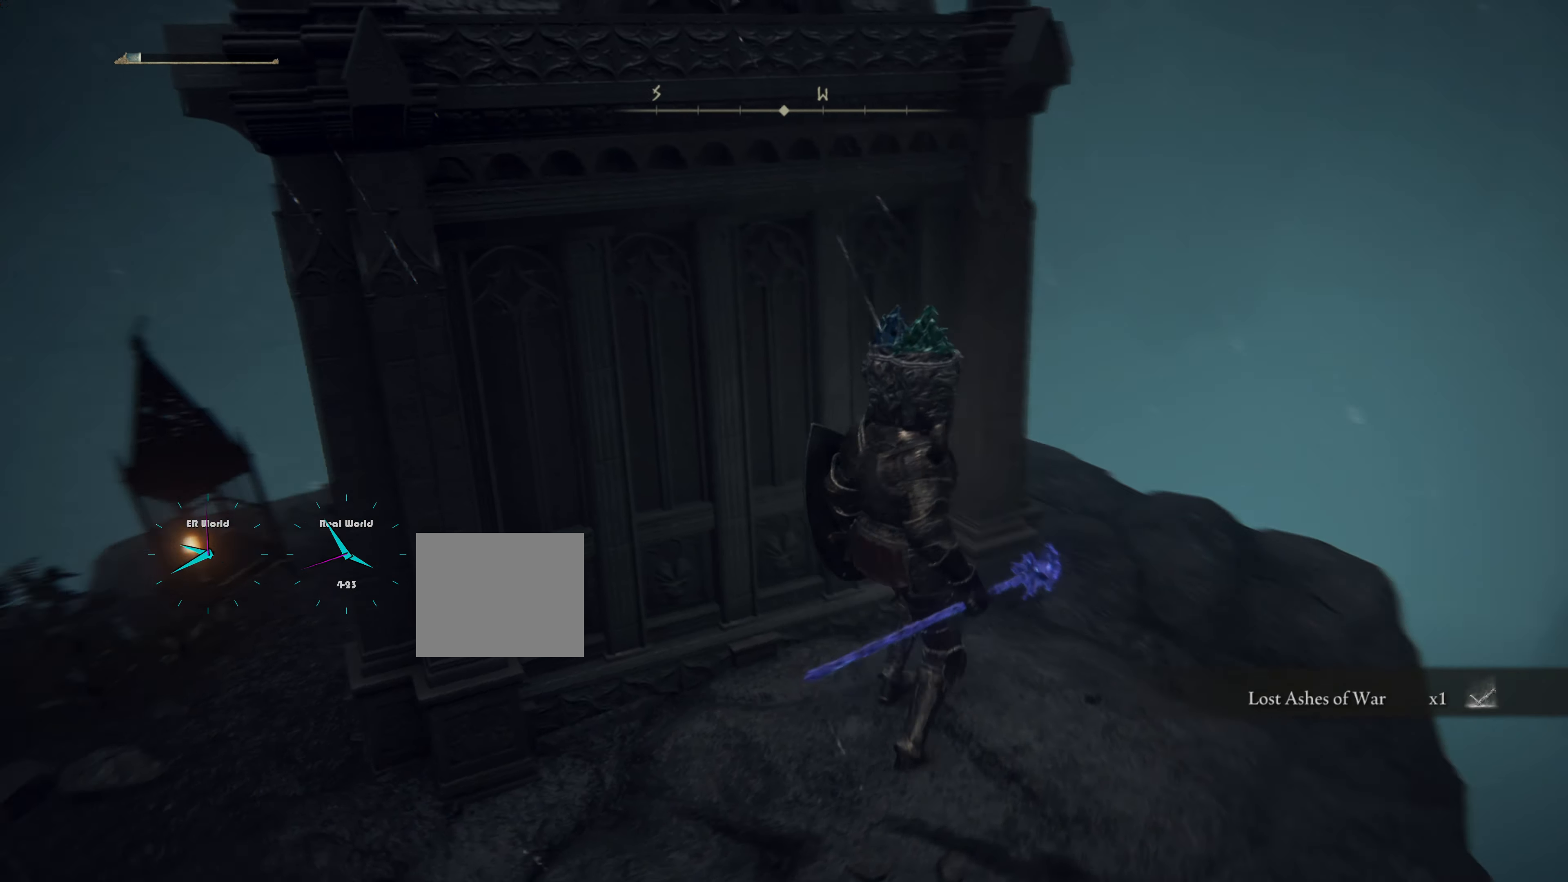
{"buttons": [], "left_stick": "center", "right_stick": "center", "events": [[200, "left_stick", "center"], [217, "right_stick", "center"]]}
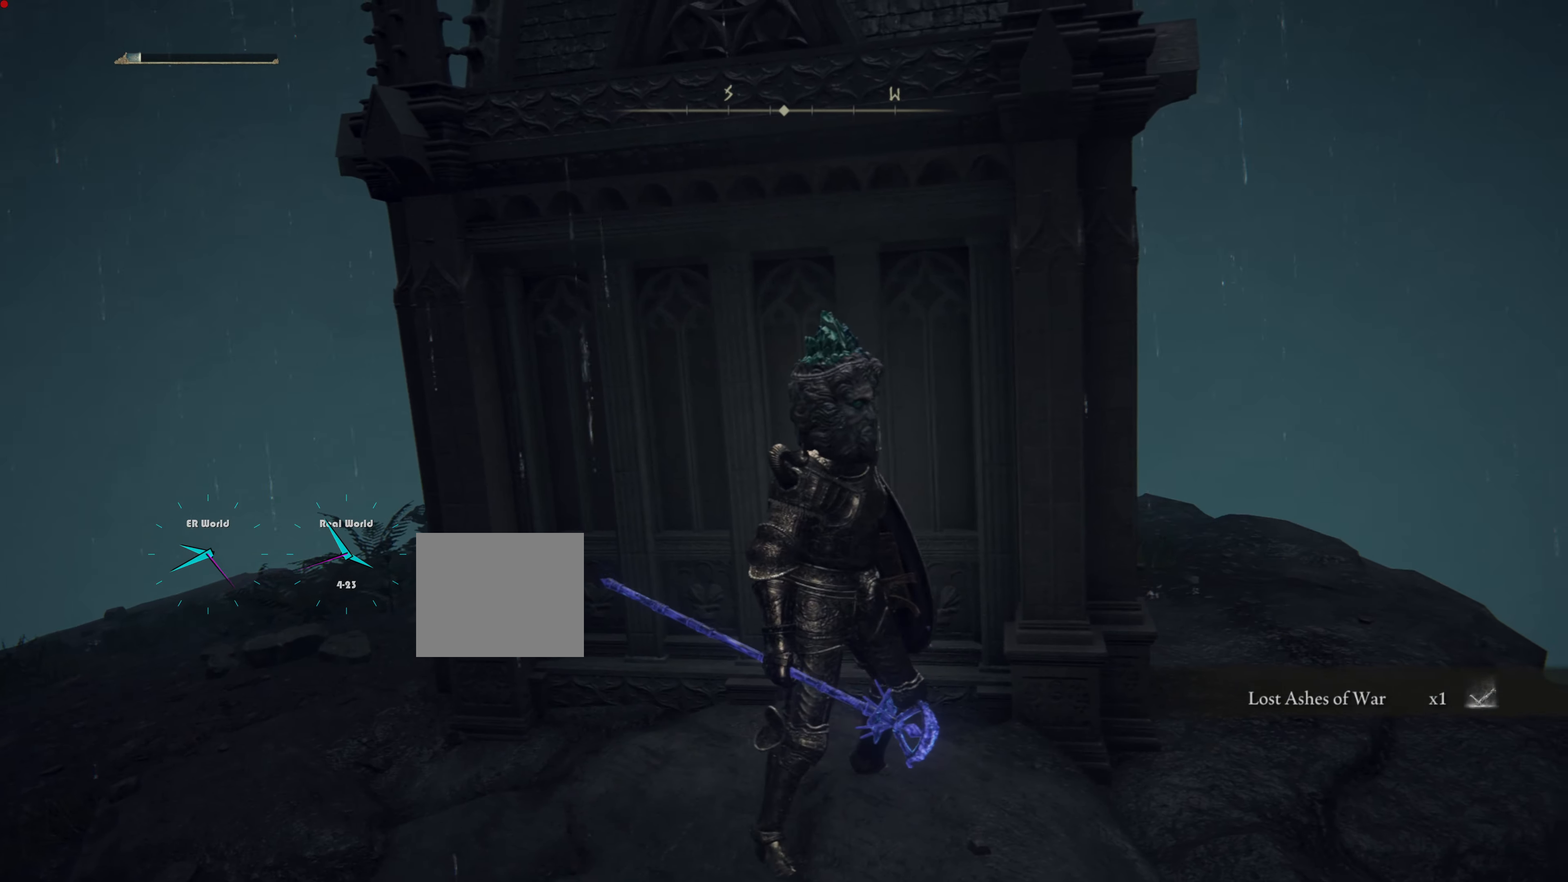
{"buttons": [], "left_stick": "center", "right_stick": "center", "events": [[100, "right_stick", "left"], [334, "right_stick", "up-left"], [467, "right_stick", "center"]]}
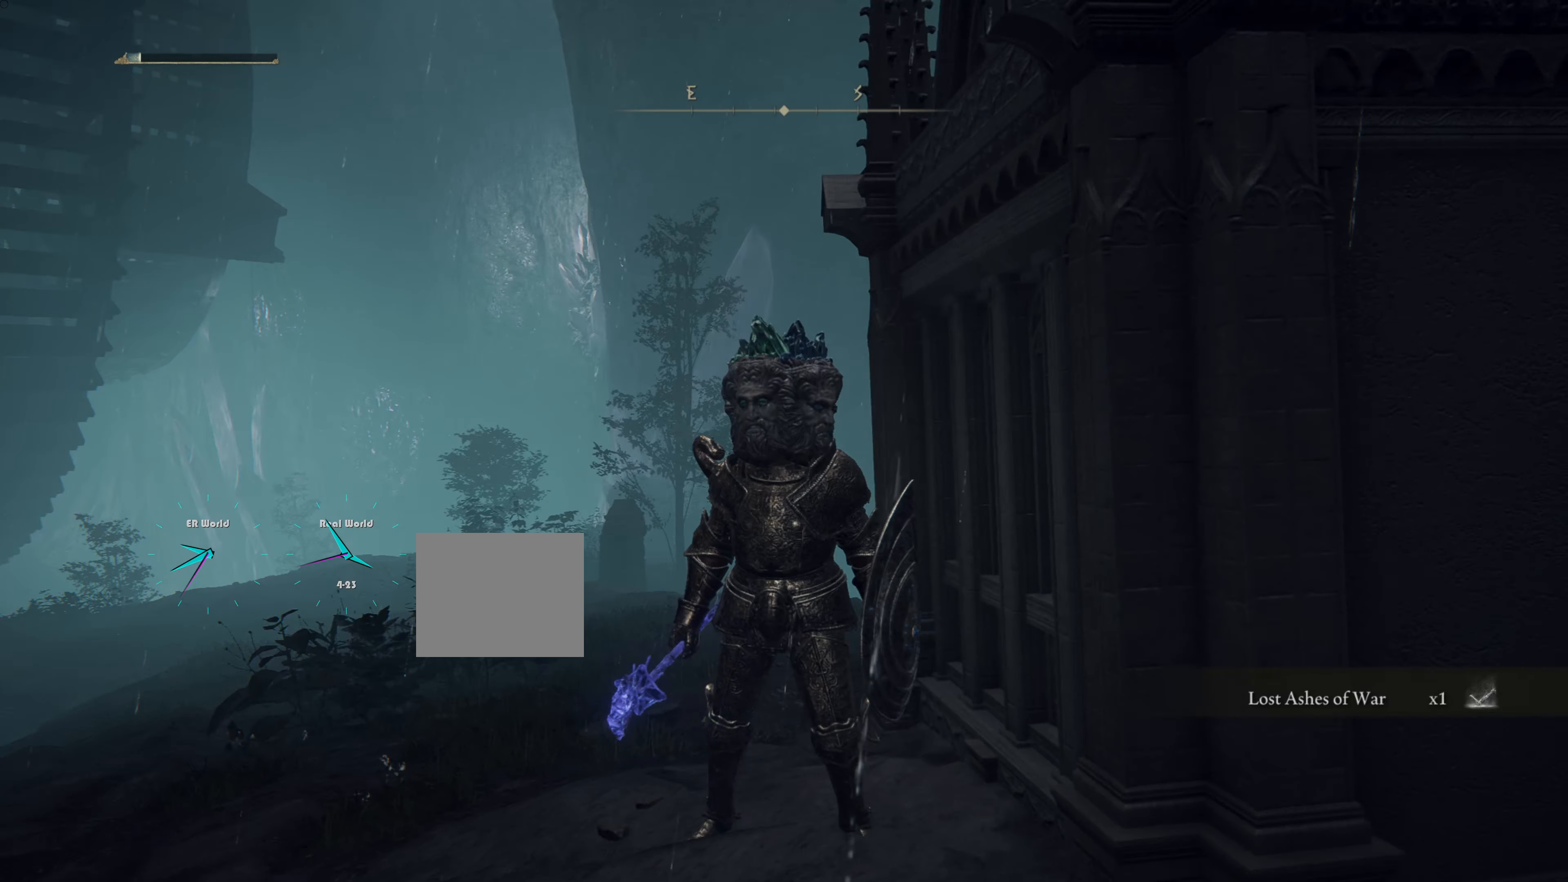
{"buttons": [], "left_stick": "up", "right_stick": "down-left", "events": [[367, "right_stick", "down-left"], [384, "left_stick", "up"]]}